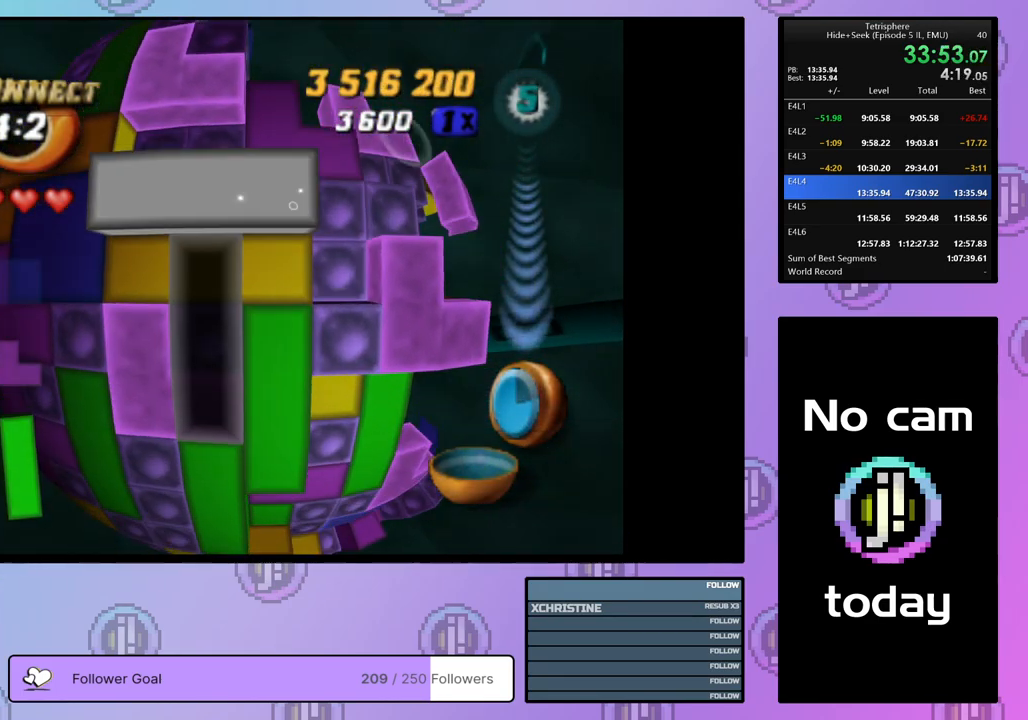
Gameplay with a controller (PlayStation layout); each line is a JSON object with the inputs held at the frame after it. "events" lists button and stick changes between this image and that frame as [ms after this image, input, new state], when the widget could be followed in between. Not read: left_stick.
{"buttons": ["SQUARE", "DPAD_DOWN"], "right_stick": "center", "events": [[33, "DPAD_DOWN", "up"], [117, "DPAD_RIGHT", "down"], [200, "SQUARE", "down"], [233, "DPAD_RIGHT", "up"], [350, "DPAD_DOWN", "down"], [433, "DPAD_DOWN", "up"], [483, "DPAD_DOWN", "down"]]}
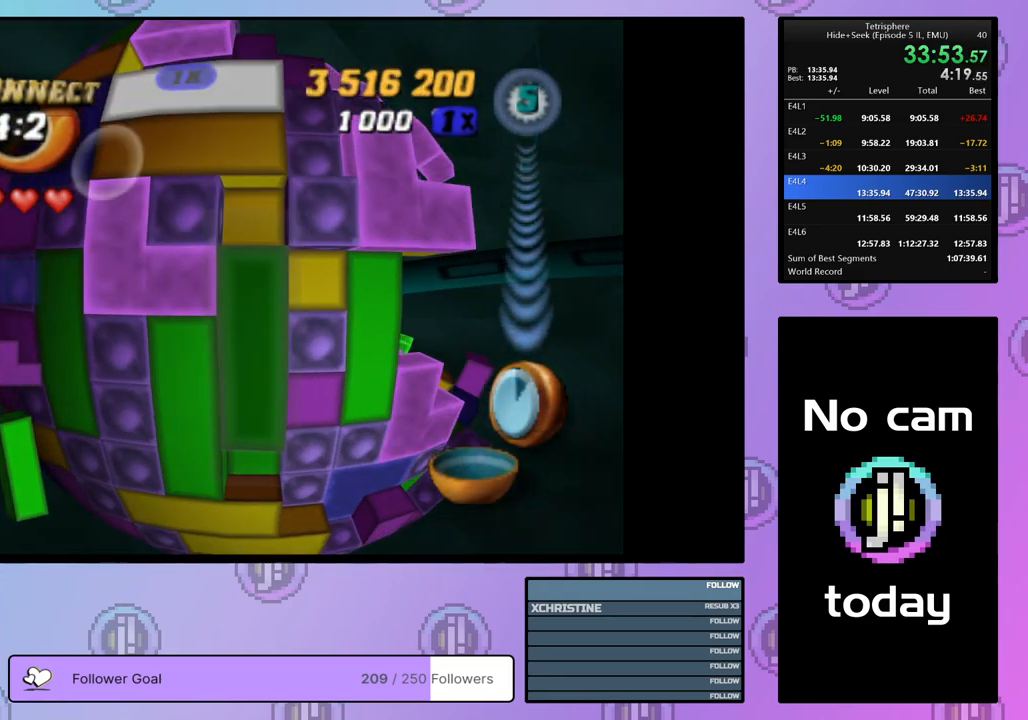
{"buttons": ["DPAD_RIGHT"], "right_stick": "center", "events": [[50, "DPAD_DOWN", "up"], [133, "SQUARE", "up"], [217, "CROSS", "down"], [283, "DPAD_RIGHT", "down"], [350, "CROSS", "up"], [383, "DPAD_RIGHT", "up"], [433, "DPAD_RIGHT", "down"]]}
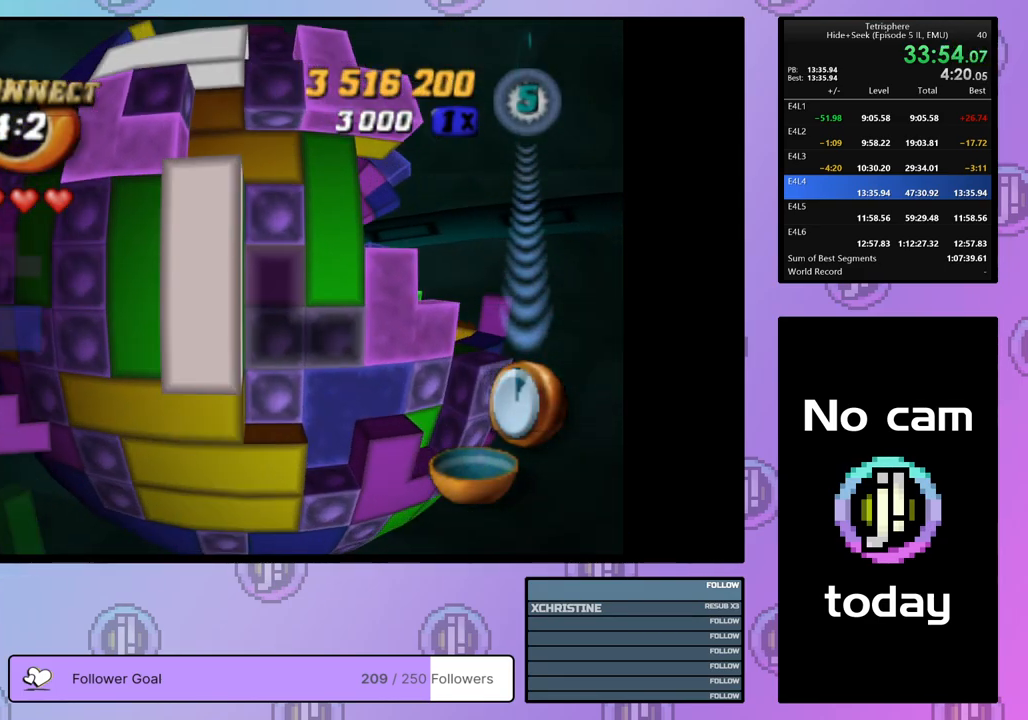
{"buttons": ["SQUARE"], "right_stick": "center", "events": [[33, "DPAD_RIGHT", "up"], [83, "DPAD_RIGHT", "down"], [183, "DPAD_RIGHT", "up"], [300, "SQUARE", "down"], [383, "DPAD_DOWN", "down"], [500, "DPAD_DOWN", "up"]]}
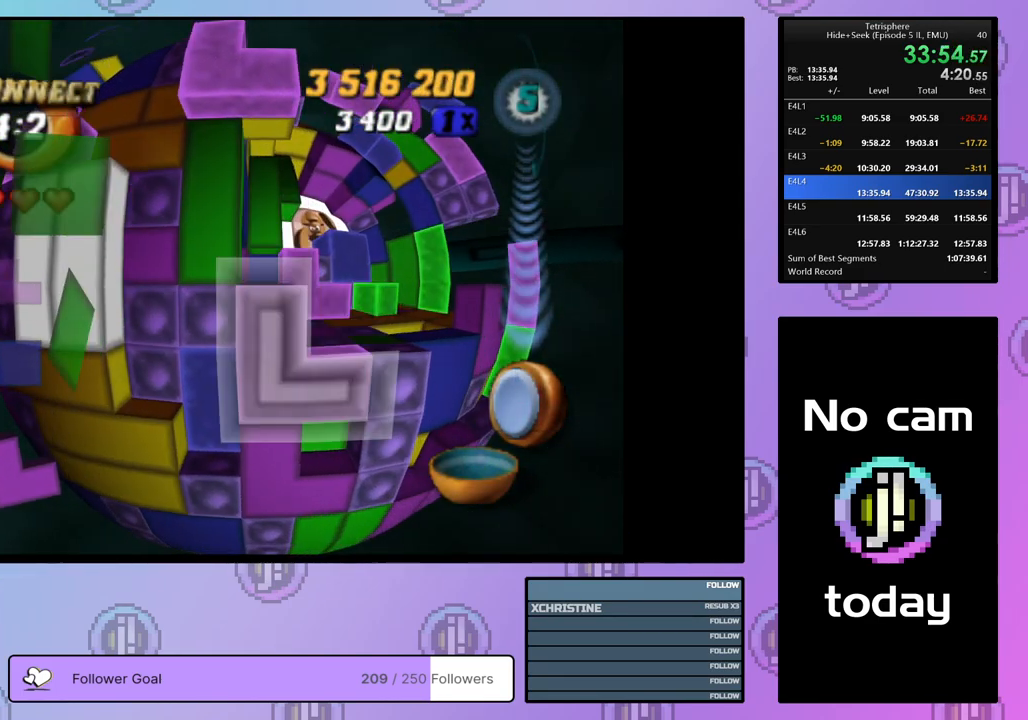
{"buttons": [], "right_stick": "center", "events": [[167, "SQUARE", "up"], [267, "CROSS", "down"], [383, "CROSS", "up"], [400, "DPAD_RIGHT", "down"], [483, "DPAD_RIGHT", "up"]]}
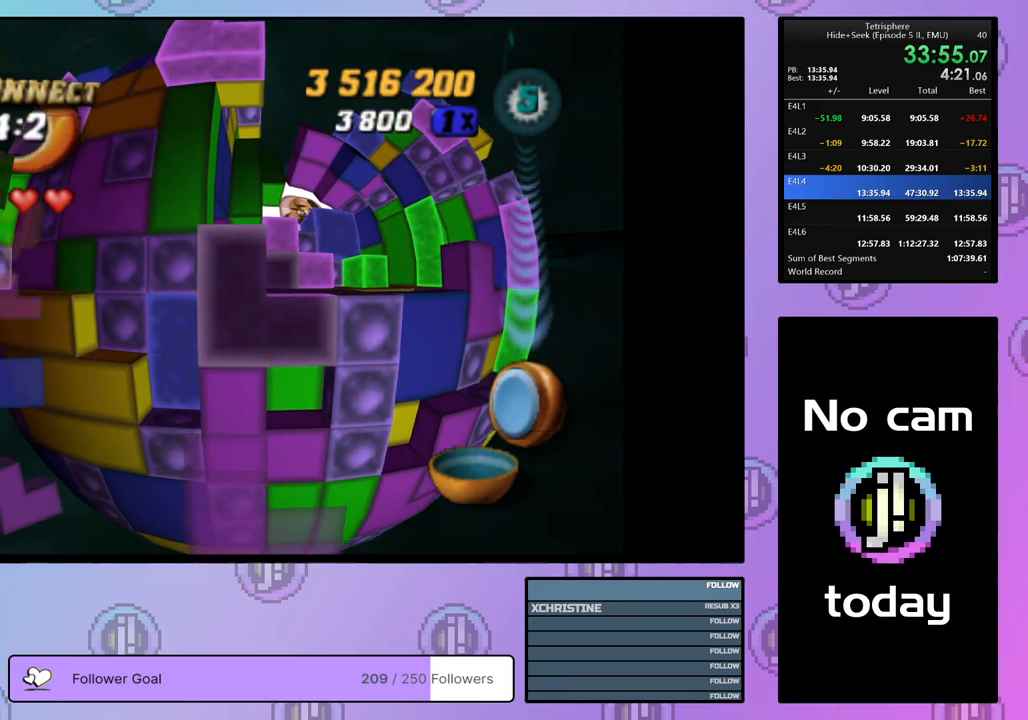
{"buttons": [], "right_stick": "center", "events": [[33, "DPAD_RIGHT", "down"], [133, "DPAD_RIGHT", "up"], [250, "DPAD_UP", "down"], [300, "DPAD_UP", "up"], [367, "DPAD_UP", "down"], [467, "DPAD_UP", "up"]]}
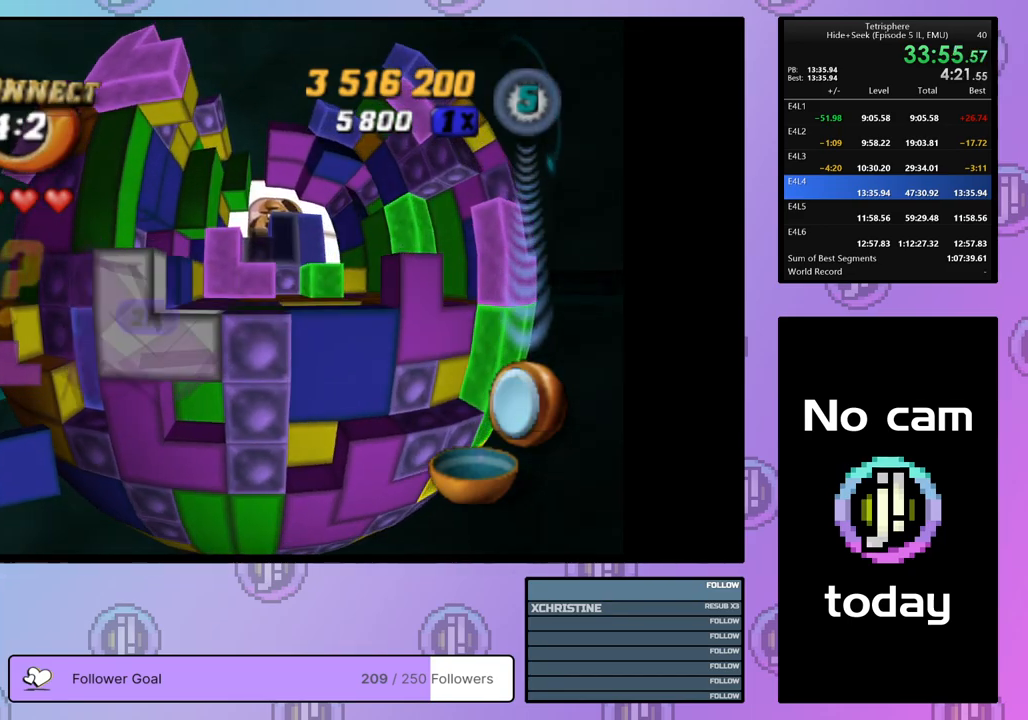
{"buttons": ["SQUARE"], "right_stick": "center", "events": [[17, "DPAD_UP", "down"], [83, "DPAD_UP", "up"], [167, "DPAD_RIGHT", "down"], [267, "DPAD_RIGHT", "up"], [333, "DPAD_DOWN", "down"], [333, "SQUARE", "down"], [433, "DPAD_DOWN", "up"]]}
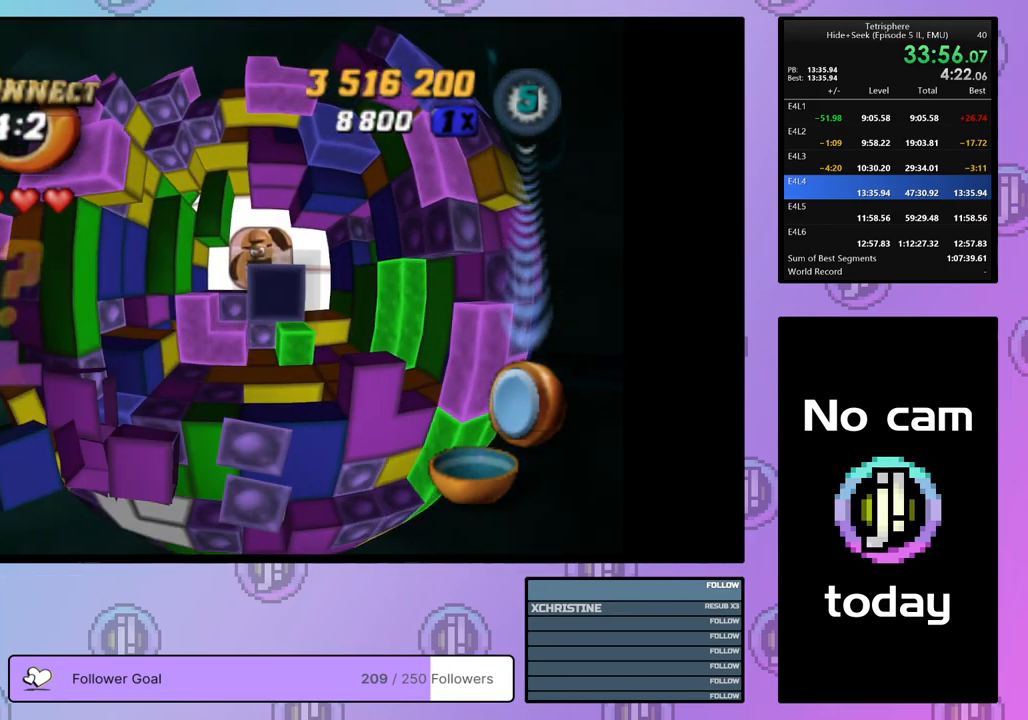
{"buttons": ["SQUARE", "DPAD_RIGHT"], "right_stick": "center", "events": [[50, "DPAD_LEFT", "down"], [133, "DPAD_LEFT", "up"], [300, "DPAD_DOWN", "down"], [400, "DPAD_DOWN", "up"], [500, "DPAD_RIGHT", "down"]]}
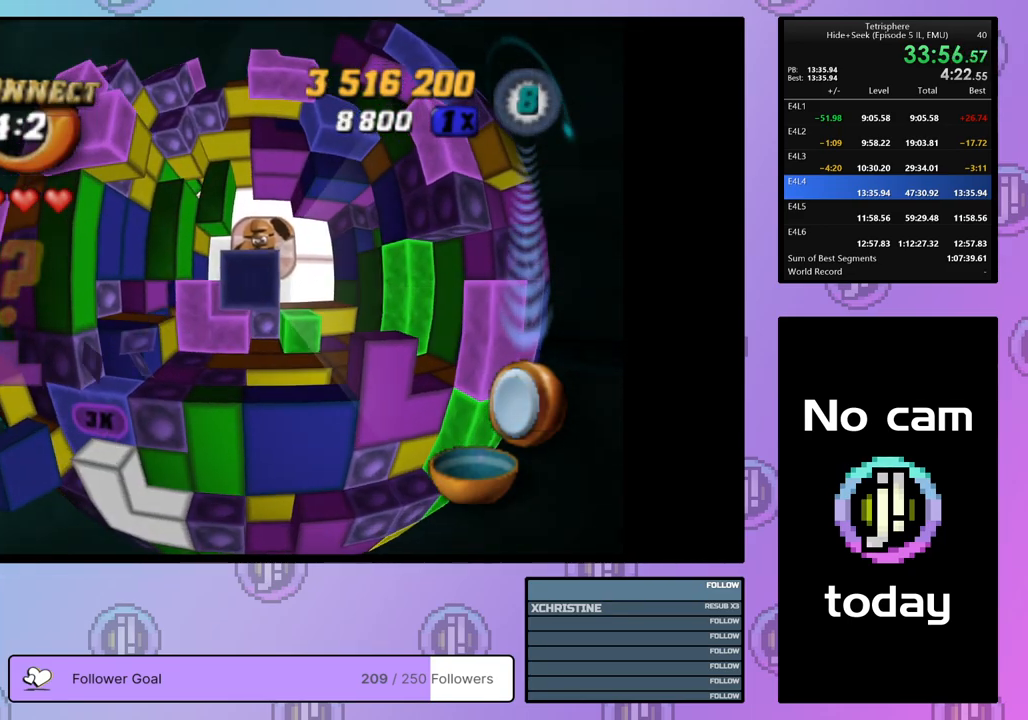
{"buttons": ["SQUARE", "DPAD_DOWN"], "right_stick": "center", "events": [[100, "DPAD_RIGHT", "up"], [200, "DPAD_DOWN", "down"], [283, "DPAD_DOWN", "up"], [433, "DPAD_DOWN", "down"]]}
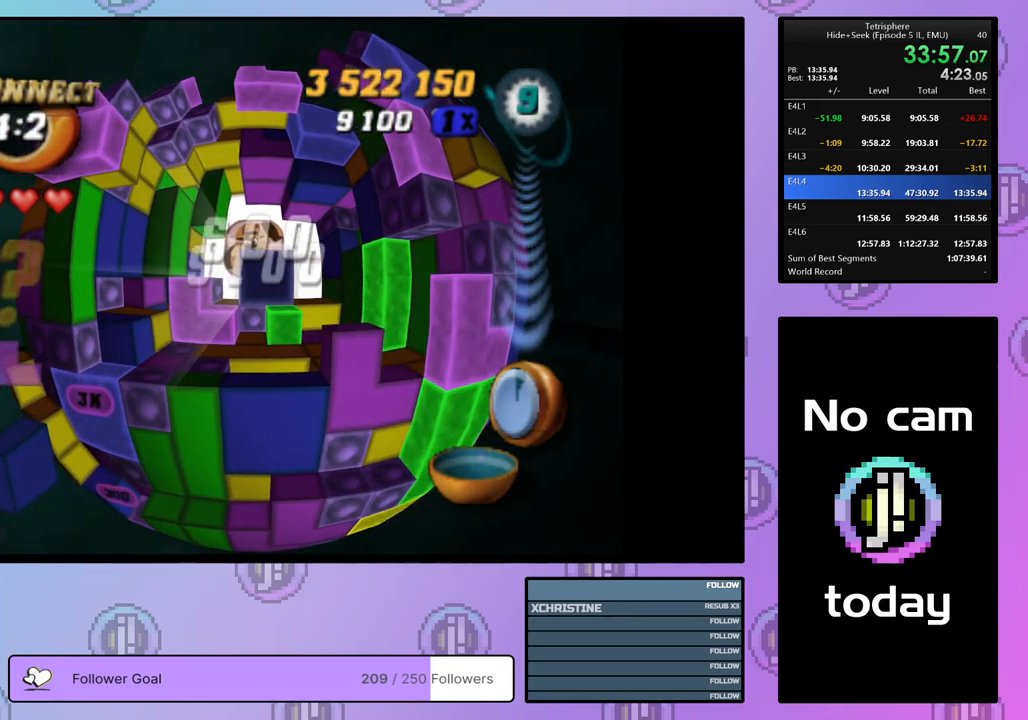
{"buttons": ["SQUARE"], "right_stick": "center", "events": [[17, "DPAD_DOWN", "up"]]}
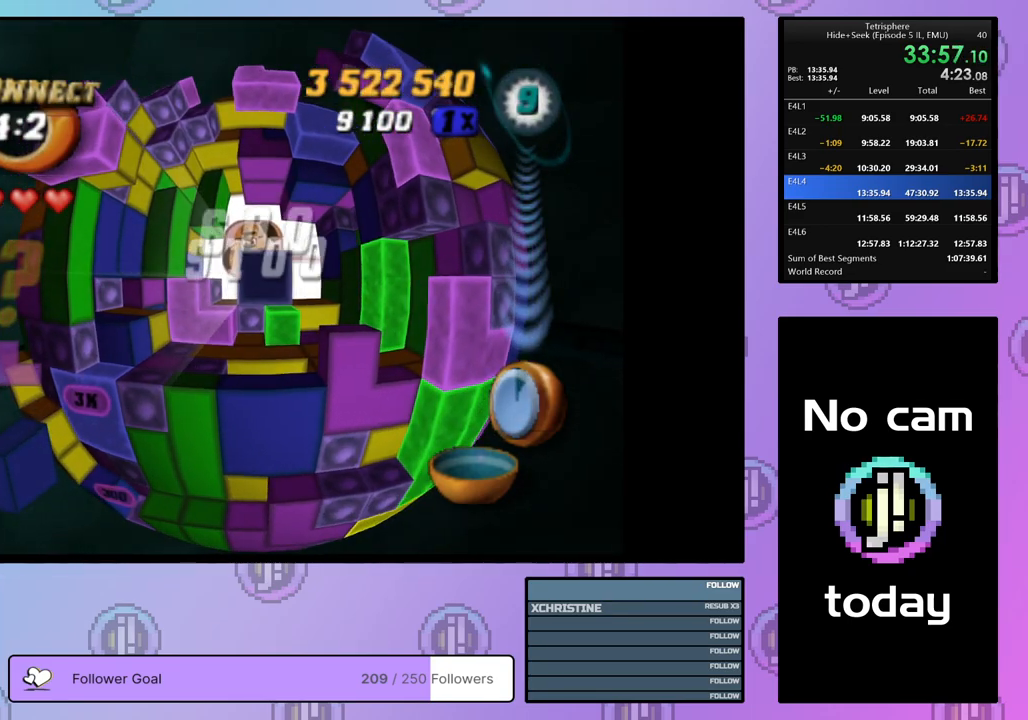
{"buttons": ["SQUARE"], "right_stick": "center", "events": [[17, "DPAD_DOWN", "down"], [33, "DPAD_DOWN", "up"]]}
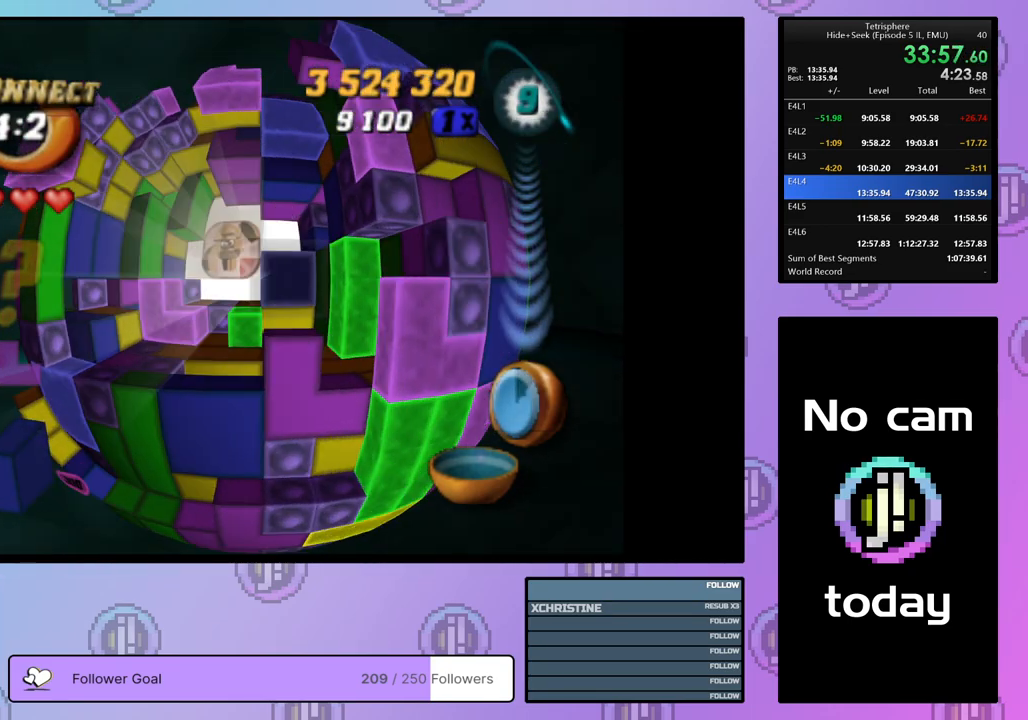
{"buttons": ["DPAD_UP", "DPAD_LEFT"], "right_stick": "center", "events": [[367, "DPAD_LEFT", "down"], [367, "DPAD_UP", "down"], [367, "SQUARE", "up"]]}
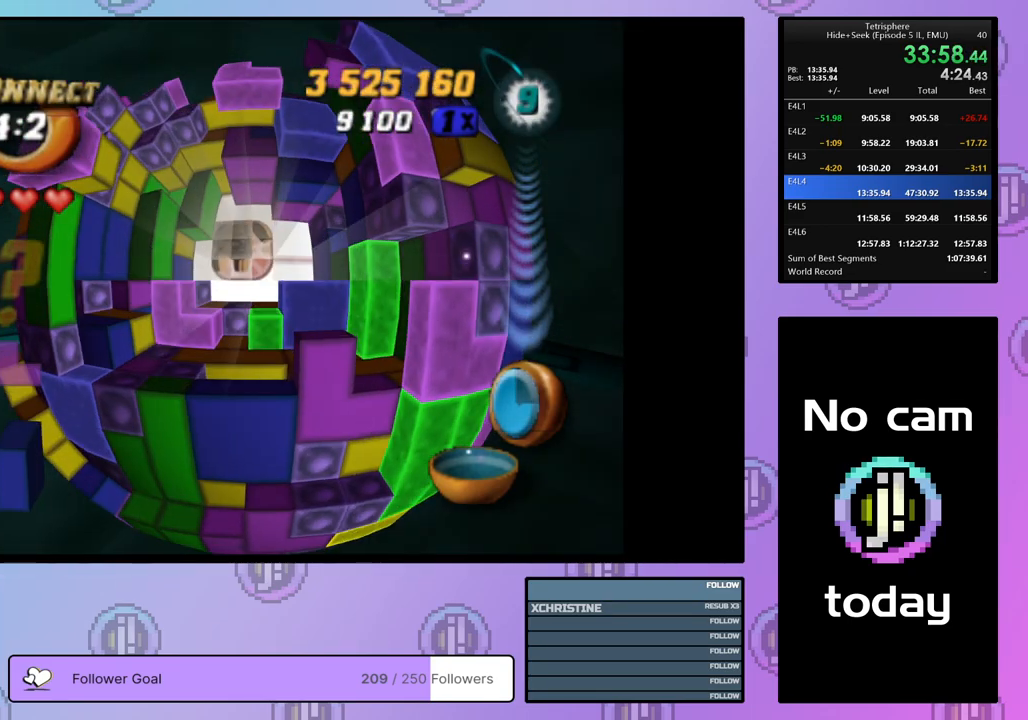
{"buttons": [], "right_stick": "center", "events": [[67, "DPAD_LEFT", "up"], [417, "DPAD_UP", "up"]]}
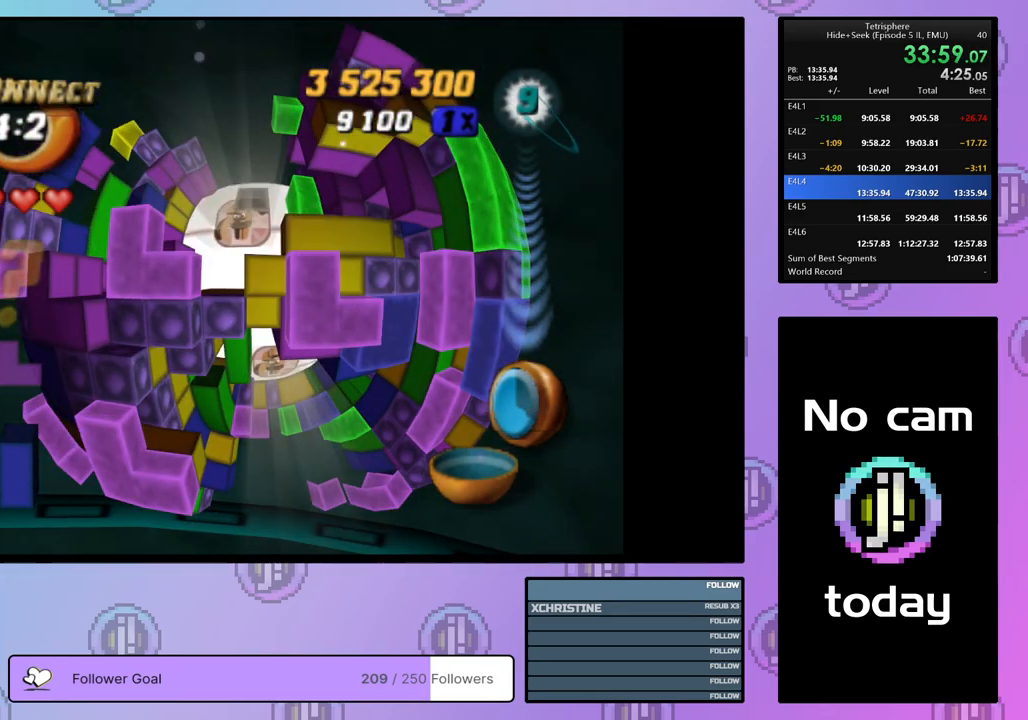
{"buttons": ["DPAD_DOWN"], "right_stick": "center", "events": [[183, "DPAD_LEFT", "down"], [233, "DPAD_LEFT", "up"], [317, "DPAD_DOWN", "down"], [417, "DPAD_DOWN", "up"], [467, "DPAD_DOWN", "down"]]}
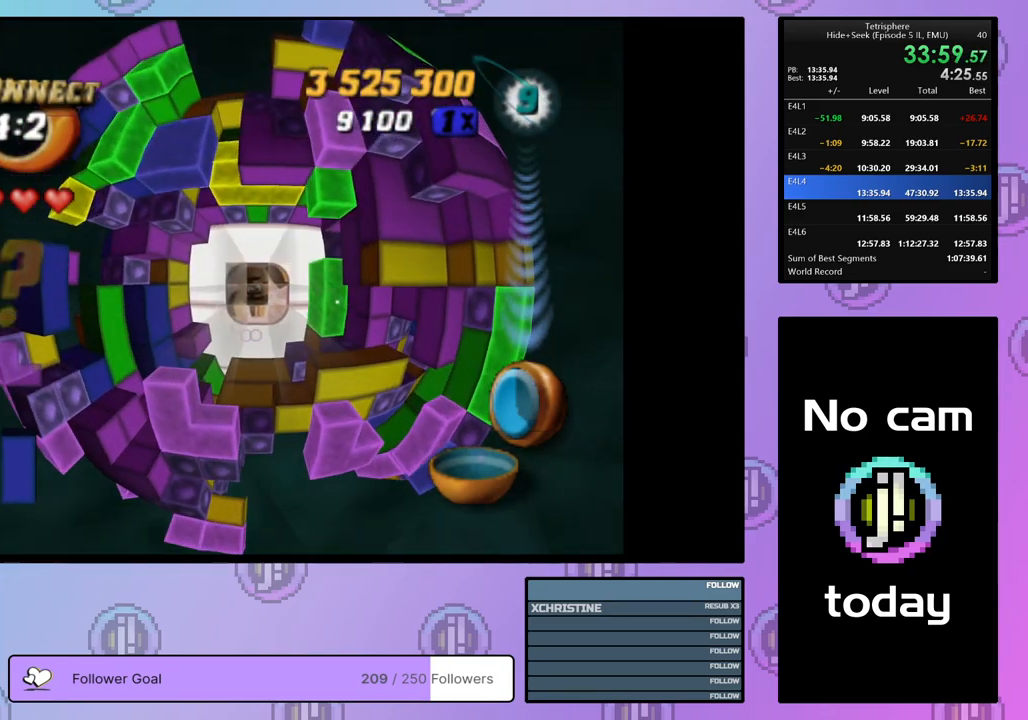
{"buttons": [], "right_stick": "center", "events": [[33, "DPAD_DOWN", "up"], [433, "DPAD_UP", "down"], [500, "DPAD_UP", "up"]]}
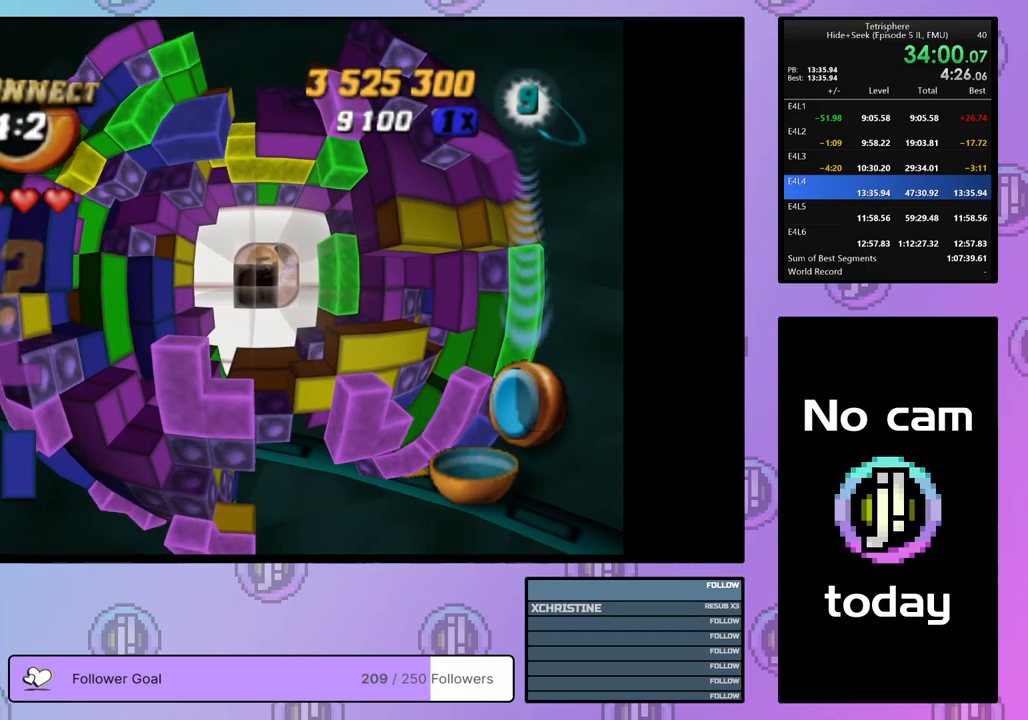
{"buttons": [], "right_stick": "center", "events": [[350, "DPAD_DOWN", "down"], [417, "DPAD_DOWN", "up"]]}
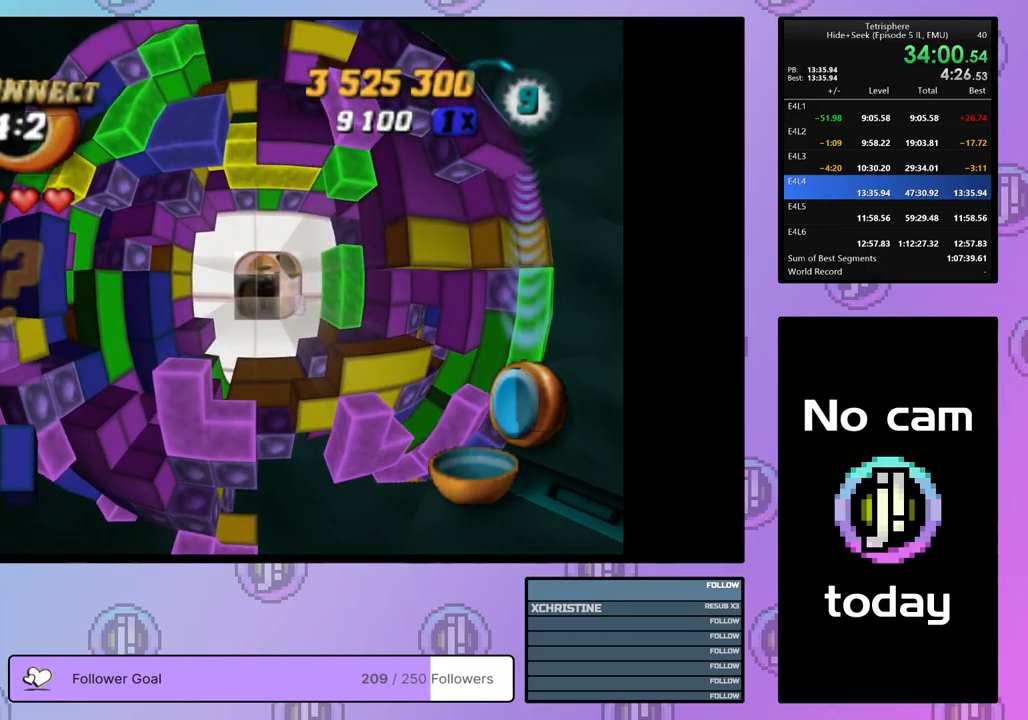
{"buttons": [], "right_stick": "center", "events": []}
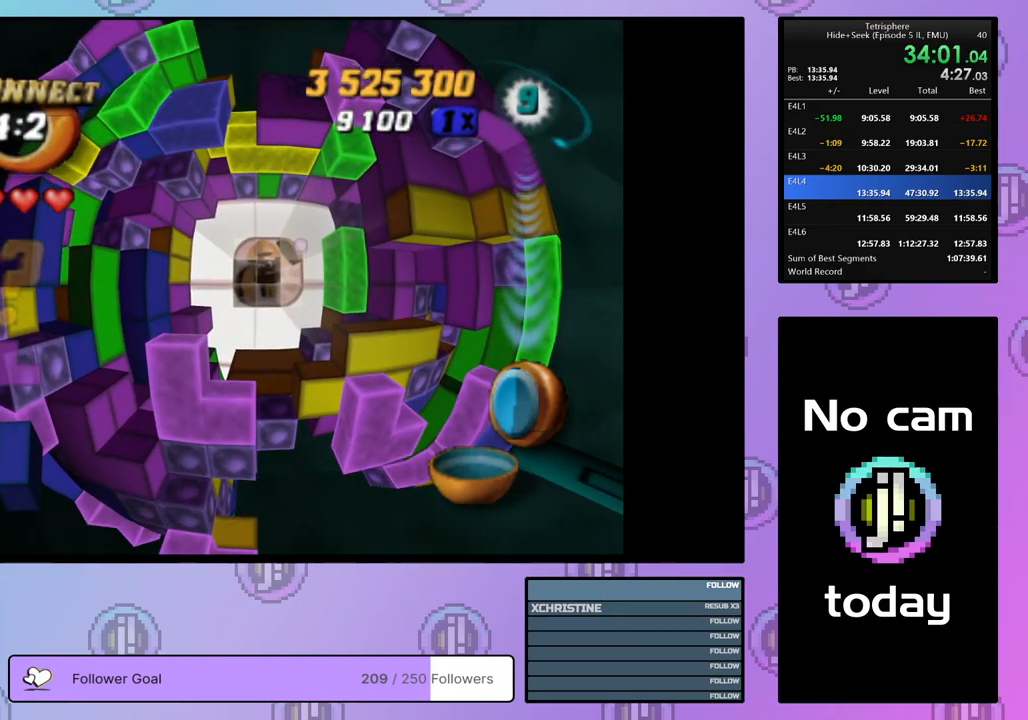
{"buttons": ["DPAD_UP"], "right_stick": "center", "events": [[150, "DPAD_UP", "down"], [217, "DPAD_UP", "up"], [317, "DPAD_UP", "down"], [367, "DPAD_UP", "up"], [483, "DPAD_UP", "down"]]}
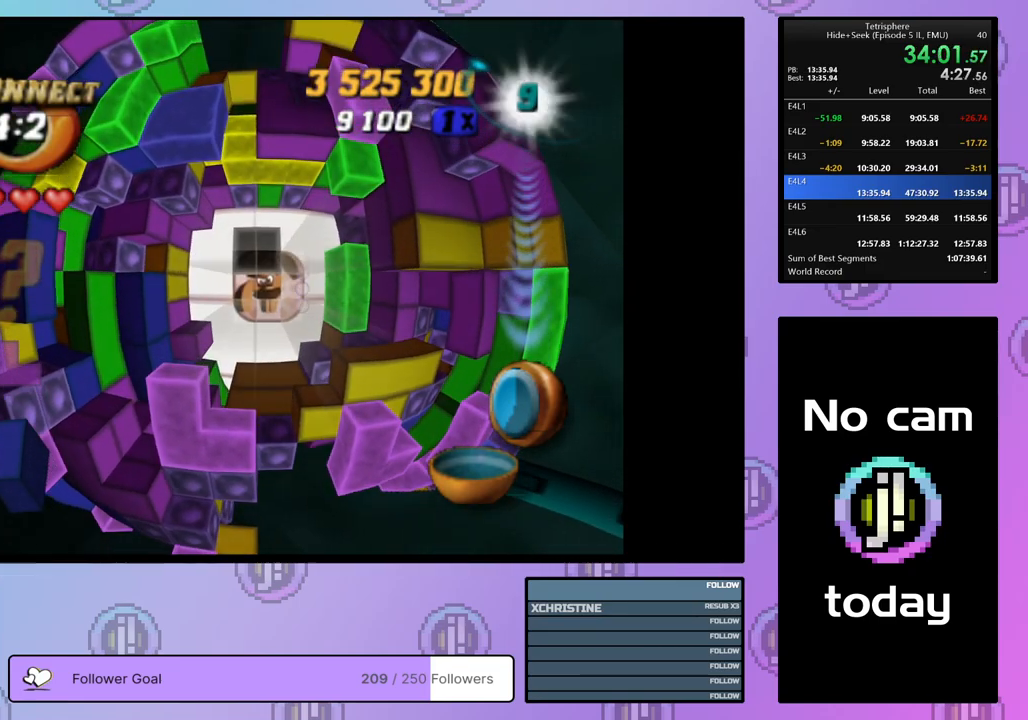
{"buttons": [], "right_stick": "center", "events": [[83, "DPAD_UP", "up"], [183, "DPAD_UP", "down"], [267, "DPAD_UP", "up"], [400, "DPAD_UP", "down"], [483, "DPAD_UP", "up"]]}
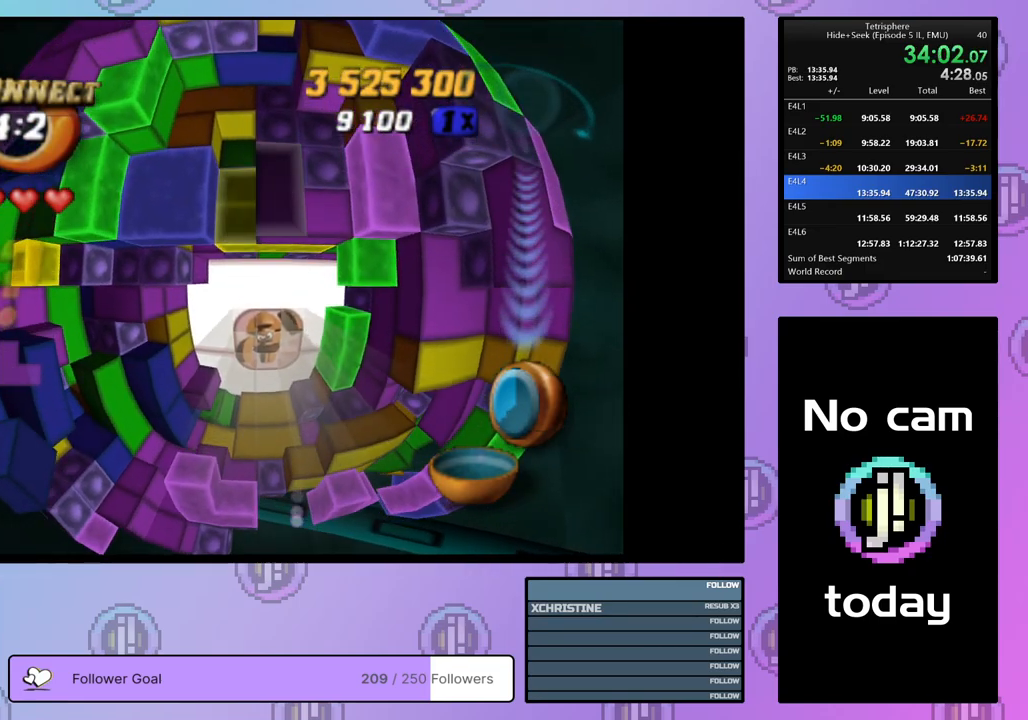
{"buttons": [], "right_stick": "center", "events": [[117, "DPAD_UP", "down"], [183, "DPAD_UP", "up"], [300, "DPAD_UP", "down"], [400, "DPAD_UP", "up"]]}
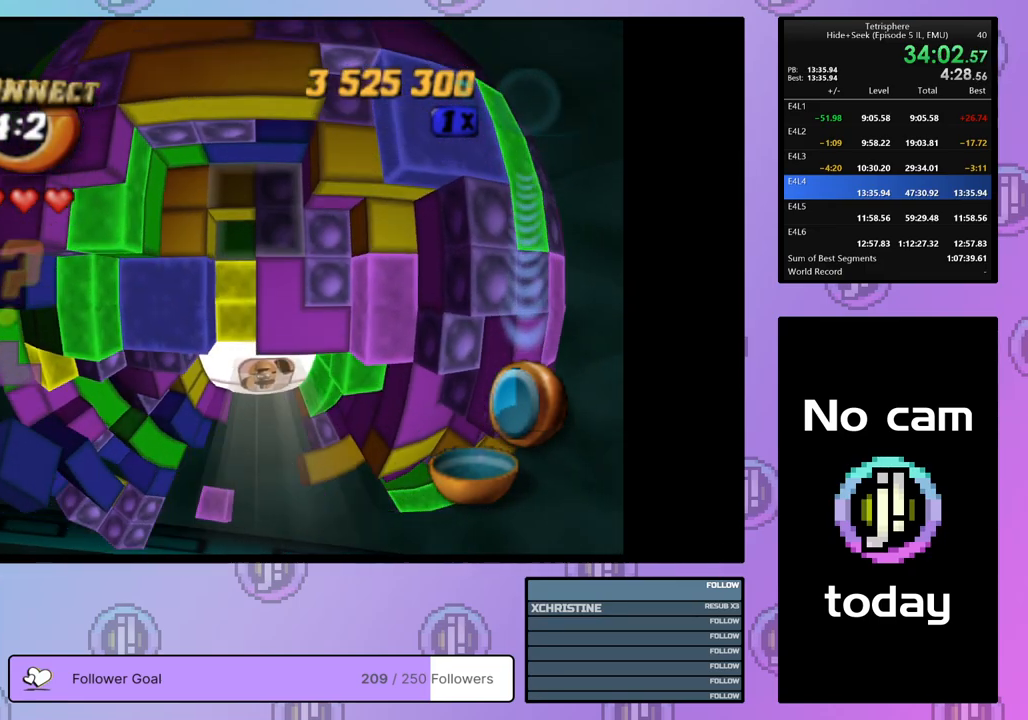
{"buttons": [], "right_stick": "center", "events": [[100, "DPAD_LEFT", "down"], [150, "DPAD_LEFT", "up"], [250, "DPAD_LEFT", "down"], [300, "DPAD_LEFT", "up"], [383, "DPAD_LEFT", "down"], [467, "DPAD_LEFT", "up"]]}
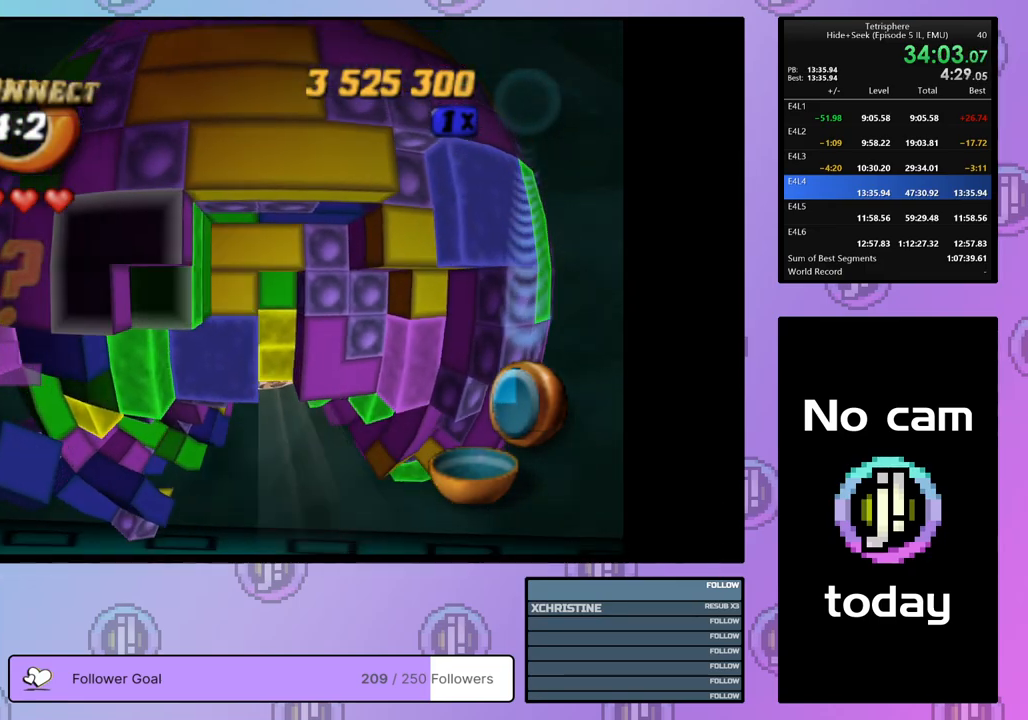
{"buttons": [], "right_stick": "center", "events": []}
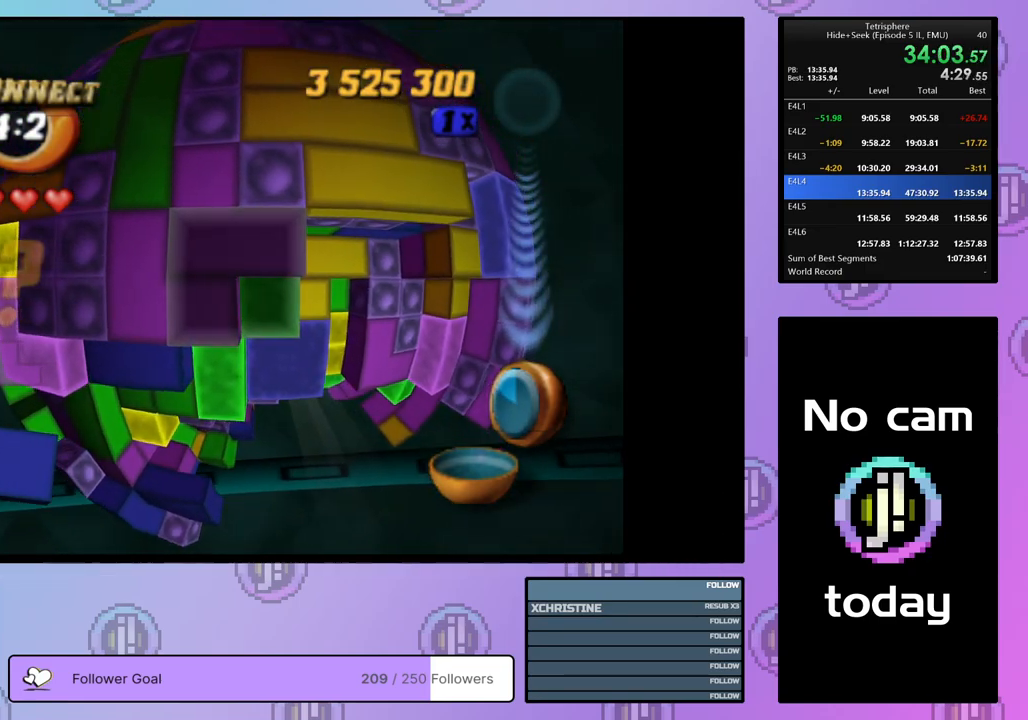
{"buttons": [], "right_stick": "center", "events": [[183, "DPAD_DOWN", "down"], [267, "DPAD_DOWN", "up"], [350, "DPAD_DOWN", "down"], [417, "DPAD_DOWN", "up"]]}
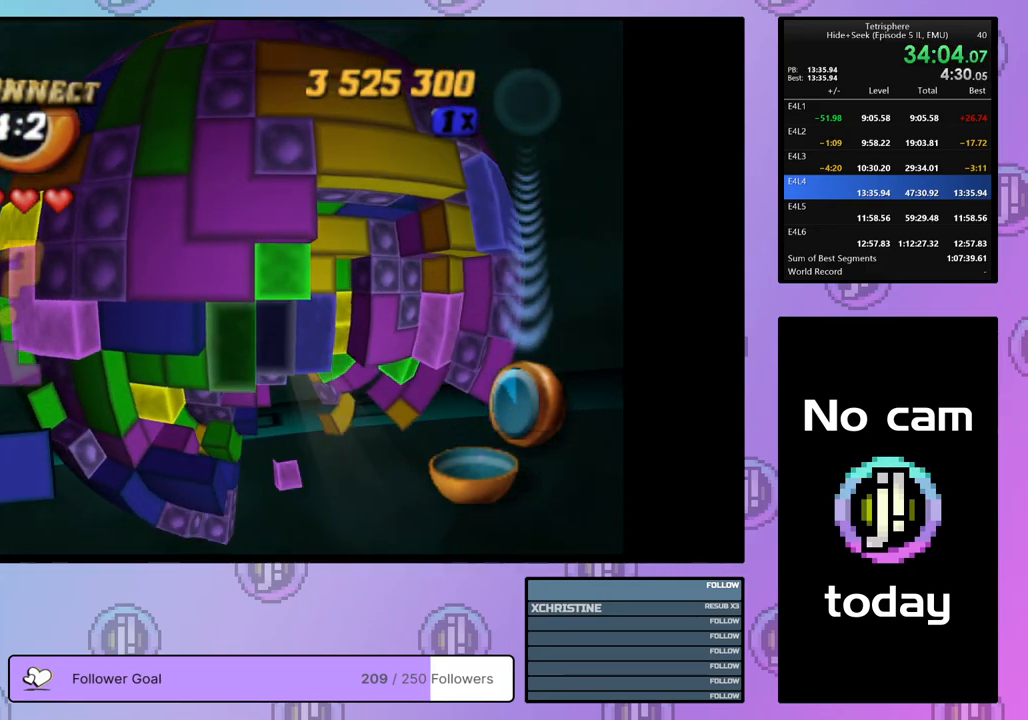
{"buttons": ["DPAD_LEFT"], "right_stick": "center", "events": [[50, "DPAD_RIGHT", "down"], [117, "DPAD_RIGHT", "up"], [233, "DPAD_LEFT", "down"], [300, "DPAD_LEFT", "up"], [367, "DPAD_LEFT", "down"], [467, "DPAD_LEFT", "up"], [500, "DPAD_LEFT", "down"]]}
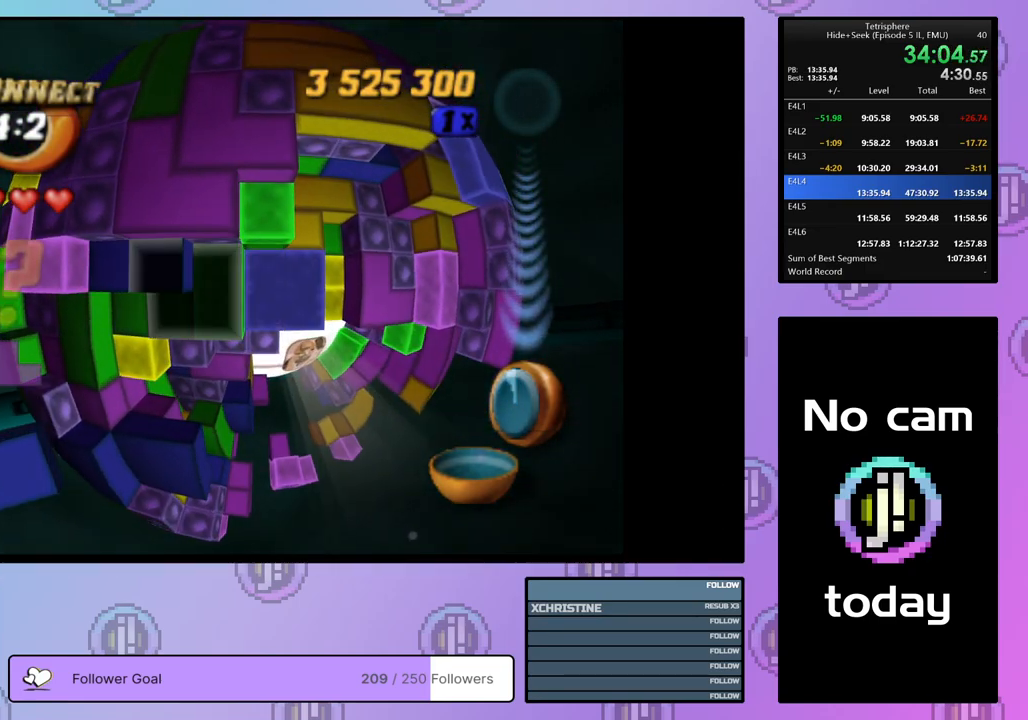
{"buttons": ["SQUARE"], "right_stick": "center", "events": [[83, "DPAD_LEFT", "up"], [167, "DPAD_UP", "down"], [250, "DPAD_UP", "up"], [250, "SQUARE", "down"], [367, "DPAD_DOWN", "down"], [433, "DPAD_DOWN", "up"]]}
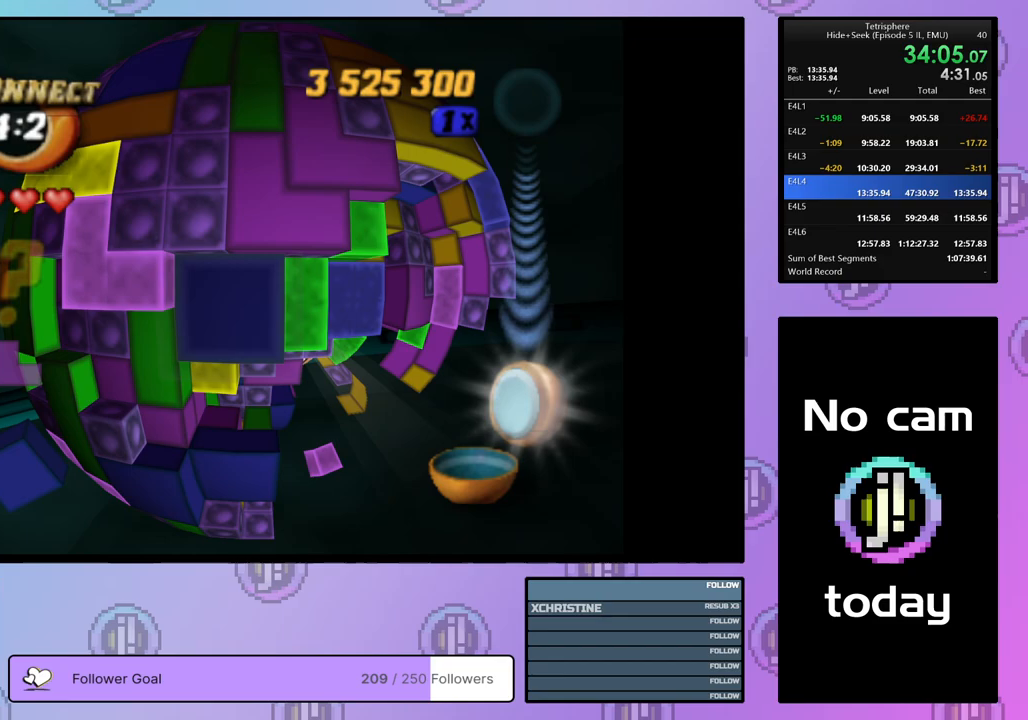
{"buttons": ["SQUARE"], "right_stick": "center", "events": [[17, "DPAD_RIGHT", "down"], [117, "DPAD_RIGHT", "up"], [183, "DPAD_RIGHT", "down"], [267, "DPAD_RIGHT", "up"], [317, "DPAD_RIGHT", "down"], [417, "DPAD_RIGHT", "up"]]}
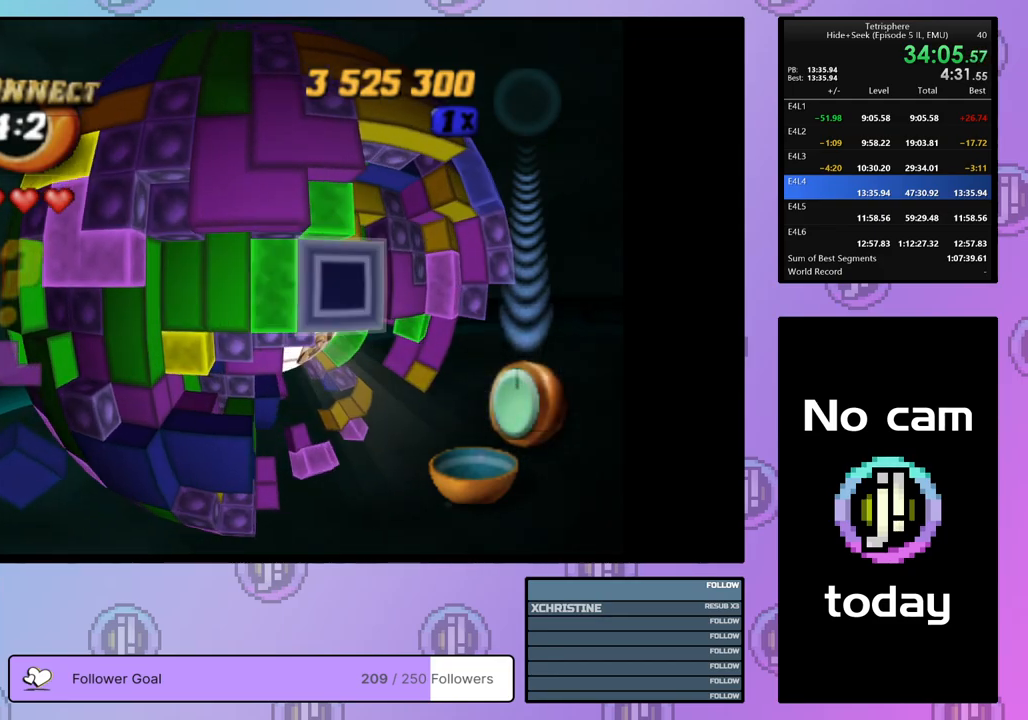
{"buttons": ["DPAD_UP"], "right_stick": "center", "events": [[50, "SQUARE", "up"], [183, "CROSS", "down"], [300, "CROSS", "up"], [300, "DPAD_UP", "down"], [383, "DPAD_UP", "up"], [450, "DPAD_UP", "down"]]}
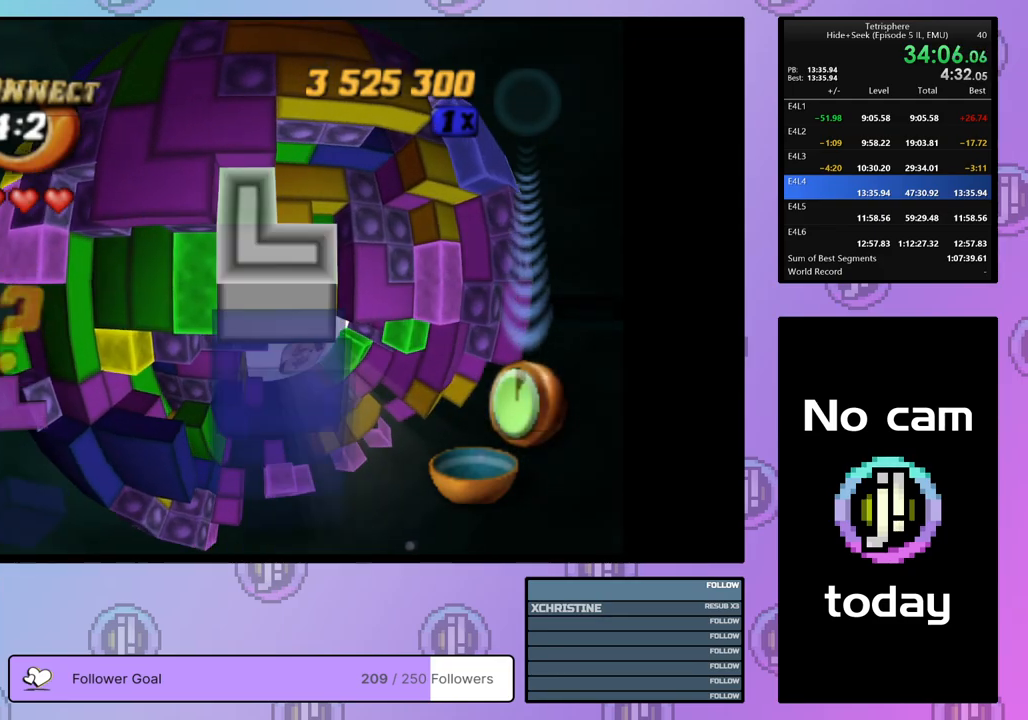
{"buttons": ["CROSS"], "right_stick": "center", "events": [[50, "DPAD_UP", "up"], [83, "DPAD_UP", "down"], [167, "DPAD_UP", "up"], [267, "DPAD_LEFT", "down"], [333, "DPAD_LEFT", "up"], [417, "CROSS", "down"]]}
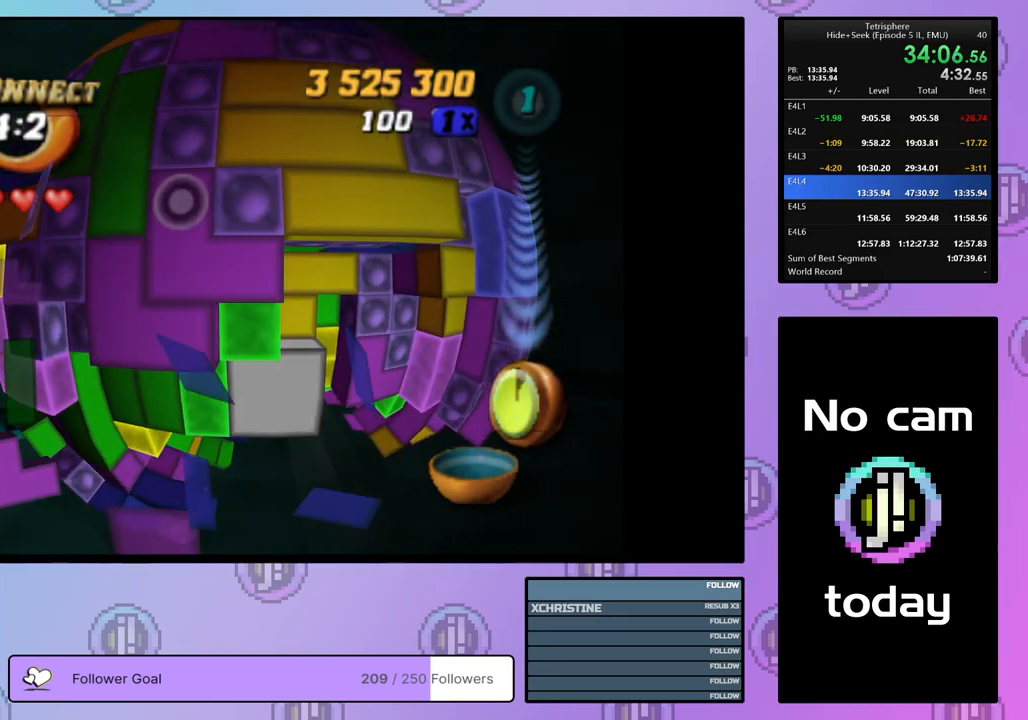
{"buttons": [], "right_stick": "center", "events": [[50, "CROSS", "up"], [417, "DPAD_RIGHT", "down"], [500, "DPAD_RIGHT", "up"]]}
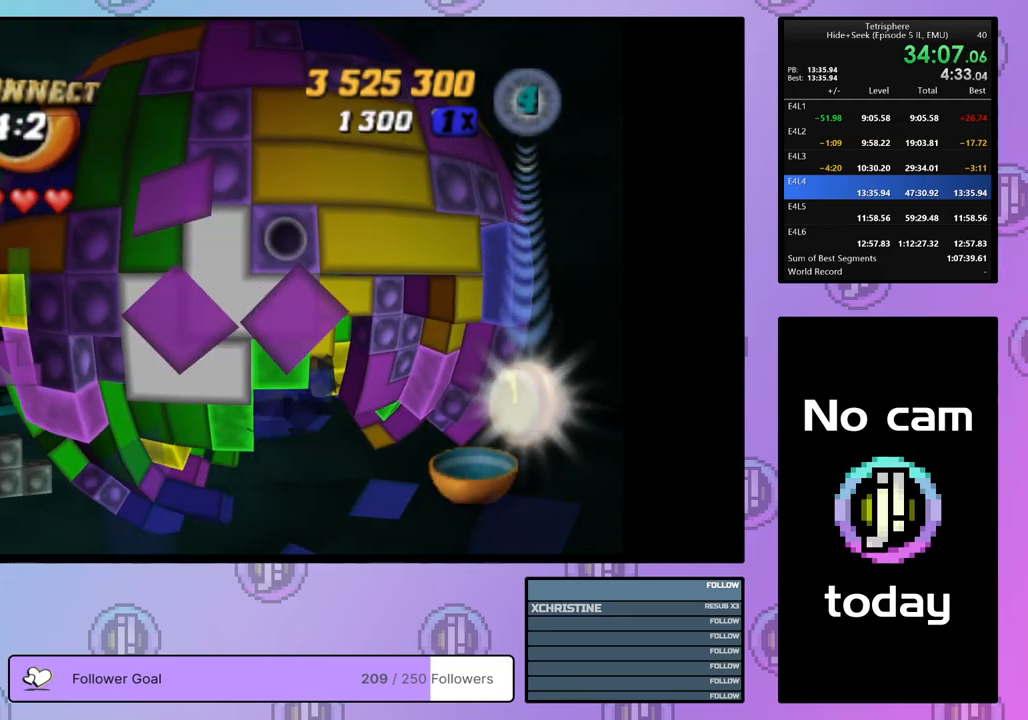
{"buttons": ["SQUARE"], "right_stick": "center", "events": [[67, "DPAD_RIGHT", "down"], [150, "DPAD_RIGHT", "up"], [300, "SQUARE", "down"], [400, "DPAD_LEFT", "down"], [500, "DPAD_LEFT", "up"]]}
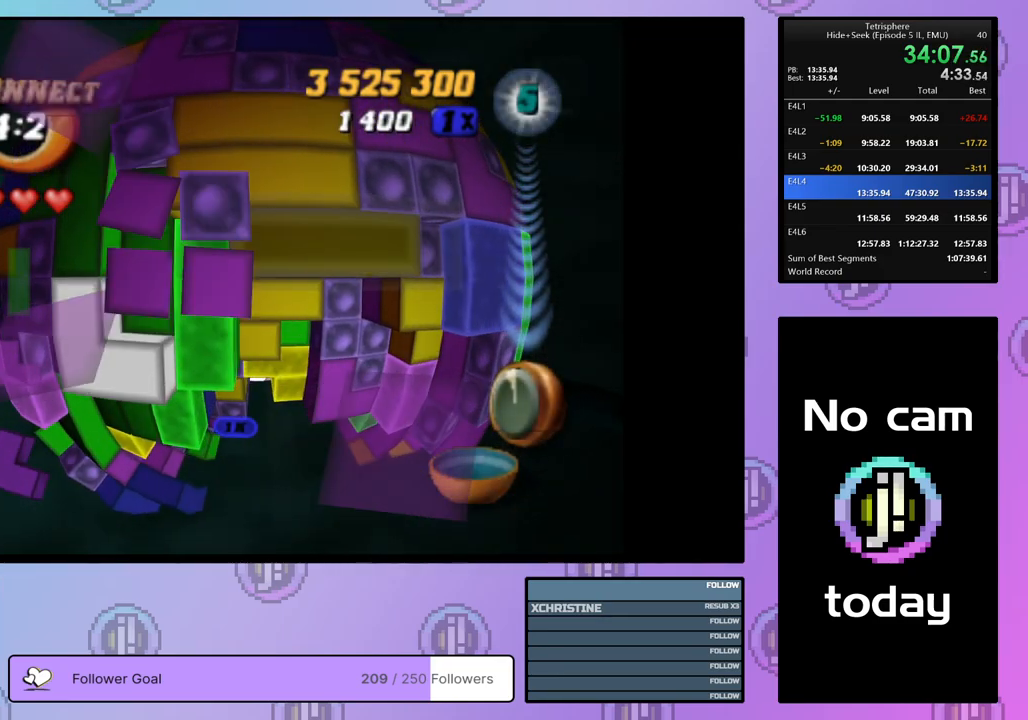
{"buttons": [], "right_stick": "center", "events": [[167, "SQUARE", "up"]]}